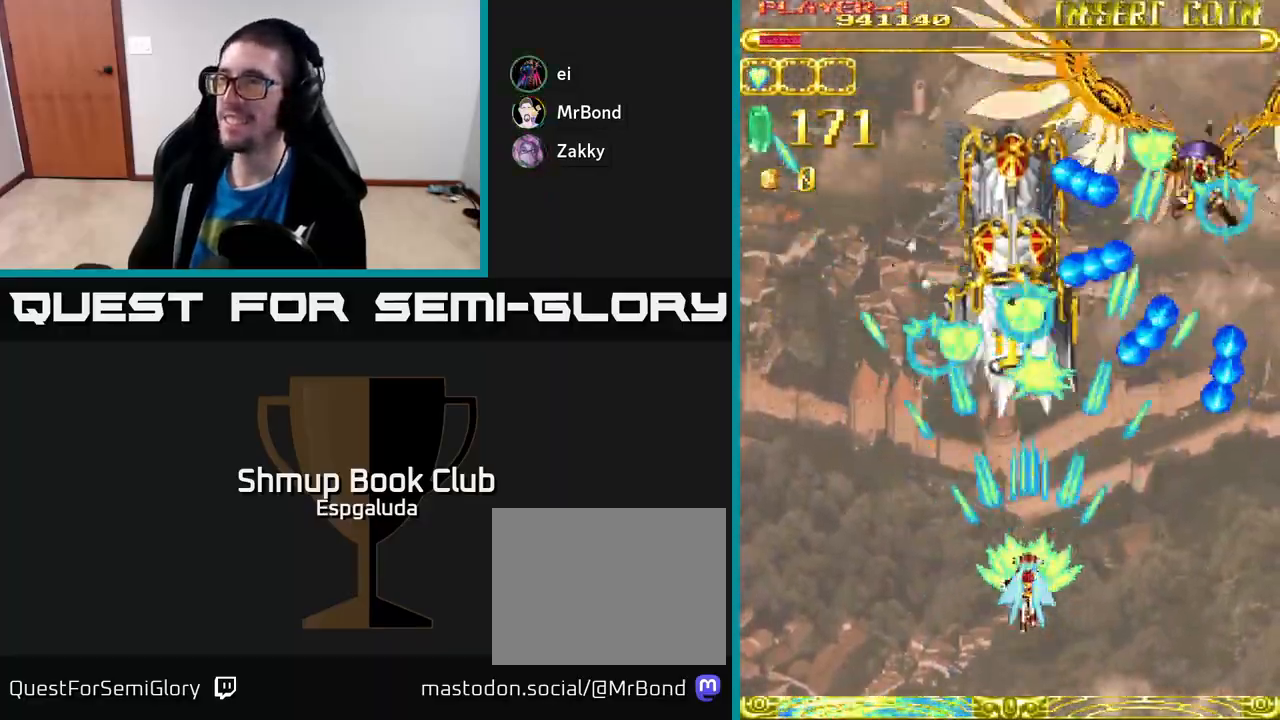
Gameplay with a controller (Xbox layout); each line is a JSON object with the inputs held at the frame after it. "events" lists button and stick changes between this image and that frame as [ms after this image, input, new state], when the widget could be followed in between. Not read: right_stick.
{"buttons": ["A"], "left_stick": "center", "events": [[383, "DPAD_DOWN", "down"], [500, "DPAD_DOWN", "up"]]}
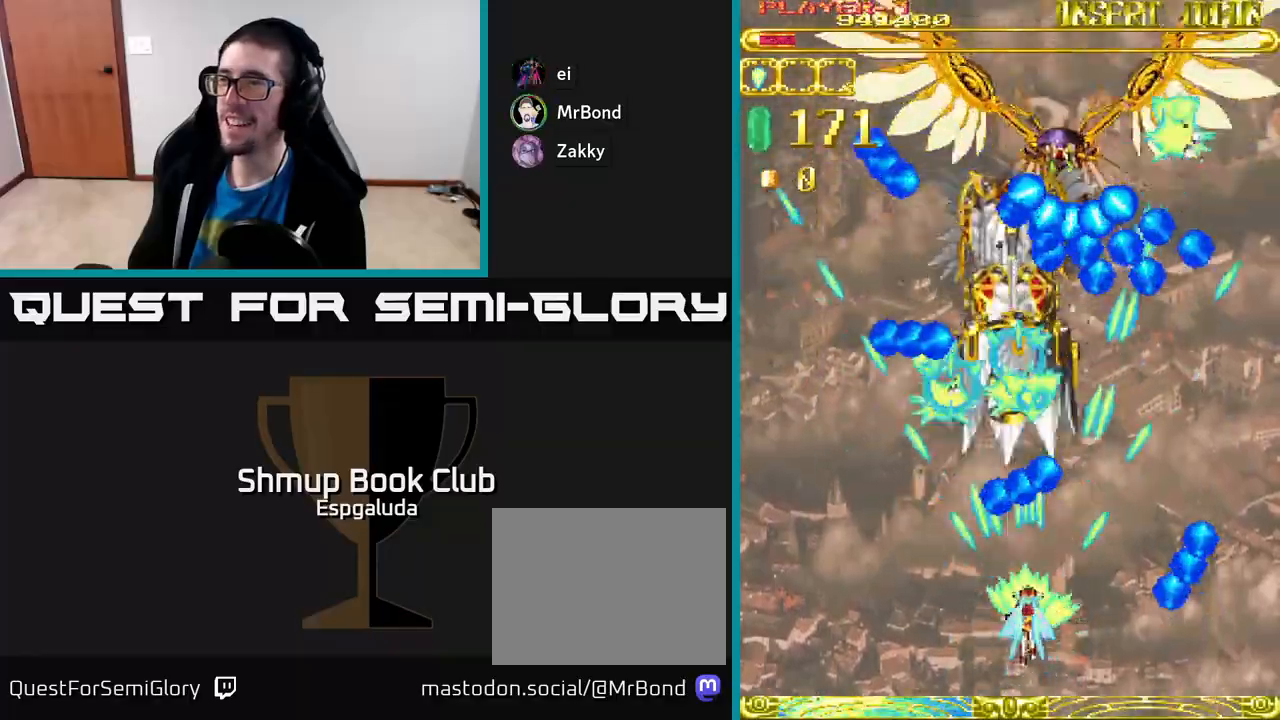
{"buttons": ["A"], "left_stick": "center", "events": []}
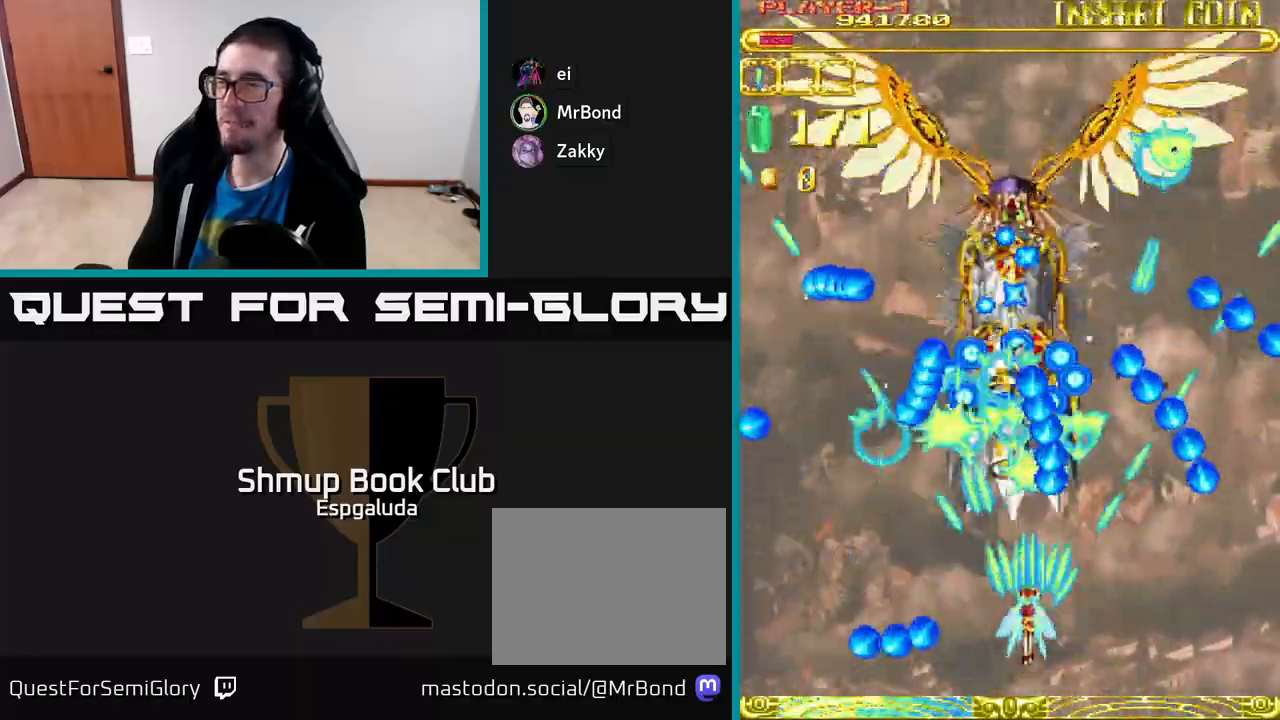
{"buttons": ["A"], "left_stick": "center", "events": [[100, "DPAD_LEFT", "down"], [383, "DPAD_UP", "down"], [417, "DPAD_LEFT", "up"], [467, "DPAD_UP", "up"]]}
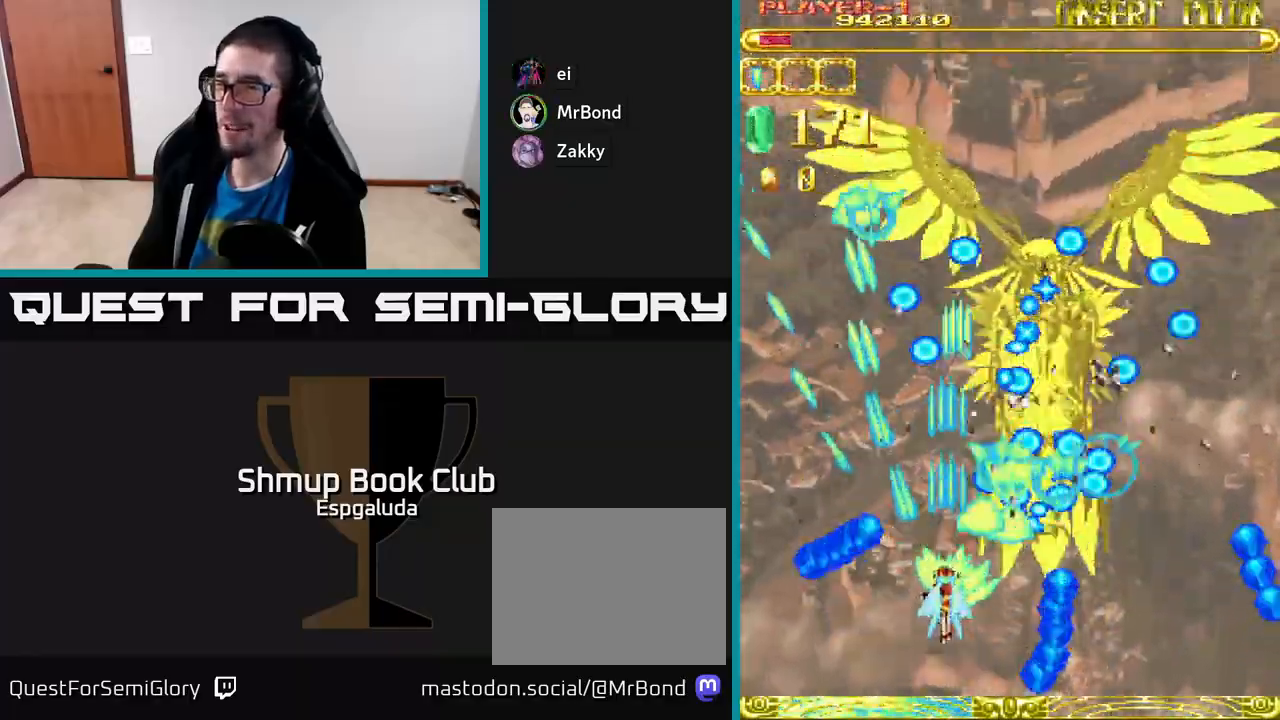
{"buttons": ["A", "DPAD_DOWN", "DPAD_RIGHT"], "left_stick": "center", "events": [[283, "DPAD_DOWN", "down"], [283, "DPAD_RIGHT", "down"], [400, "DPAD_RIGHT", "up"], [417, "DPAD_RIGHT", "down"]]}
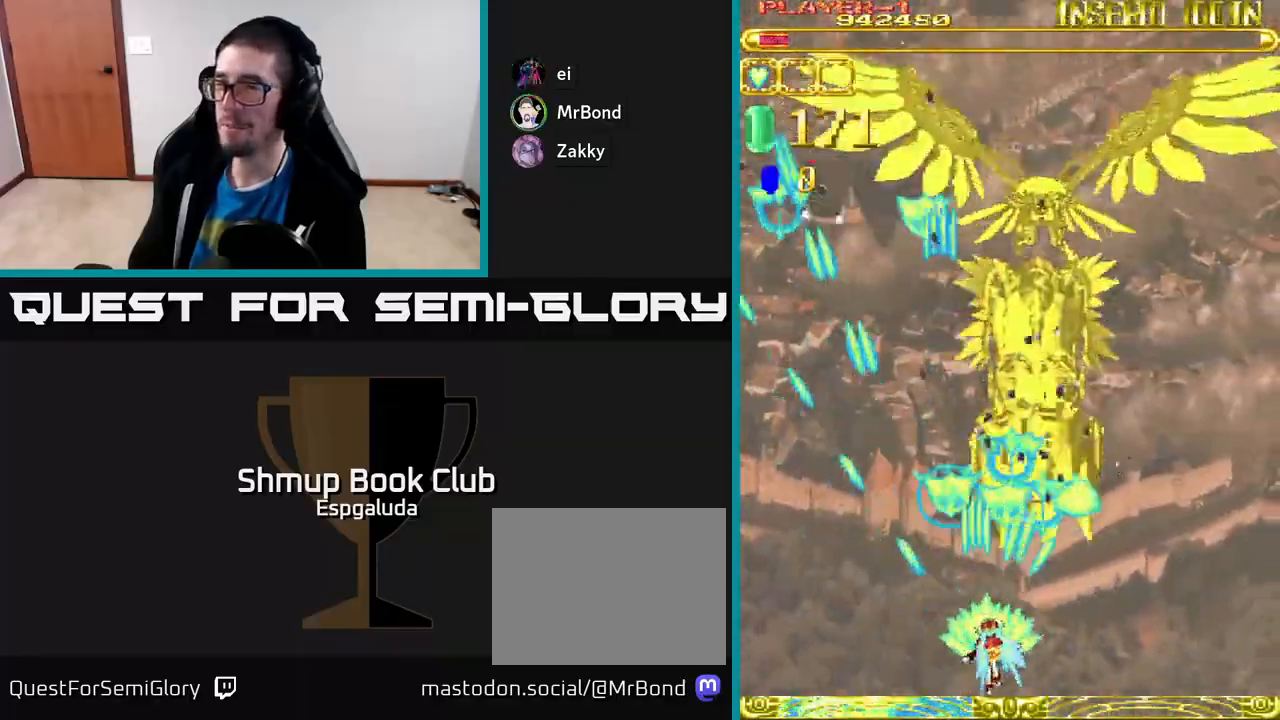
{"buttons": ["A"], "left_stick": "center", "events": [[33, "DPAD_DOWN", "up"], [83, "DPAD_DOWN", "down"], [200, "DPAD_RIGHT", "up"], [217, "DPAD_DOWN", "up"]]}
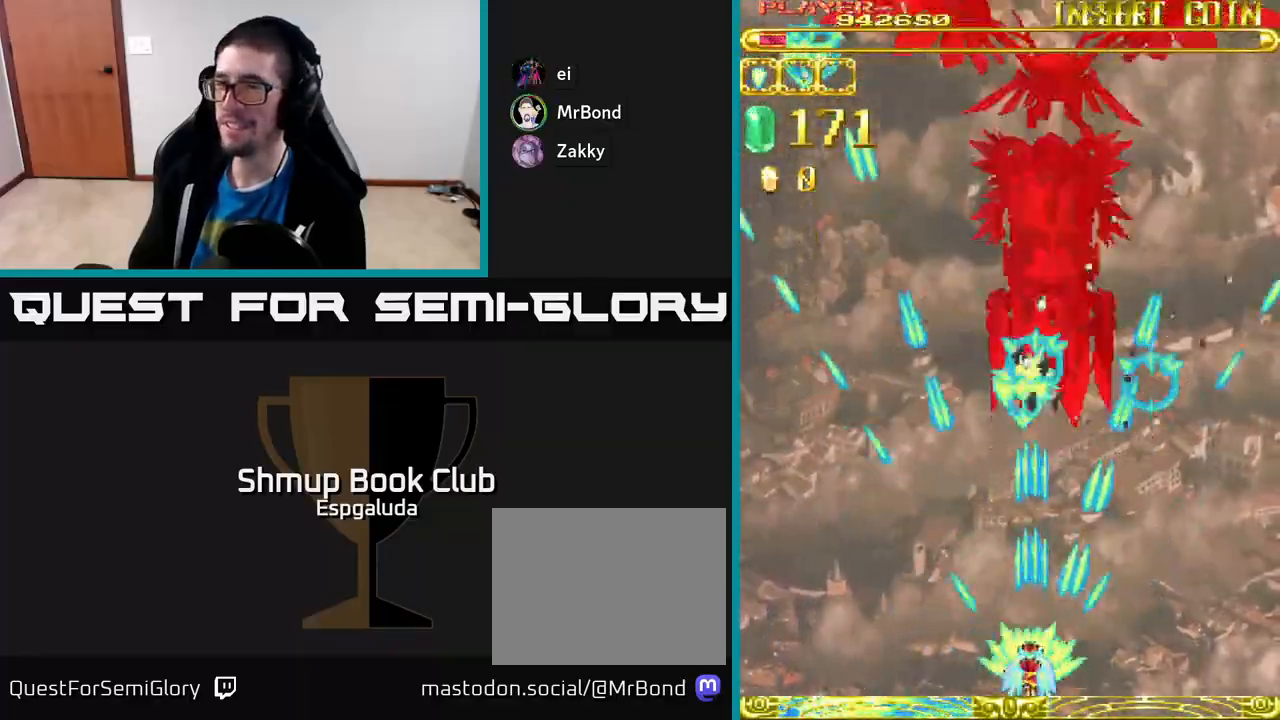
{"buttons": ["A", "DPAD_RIGHT"], "left_stick": "center", "events": [[400, "DPAD_RIGHT", "down"]]}
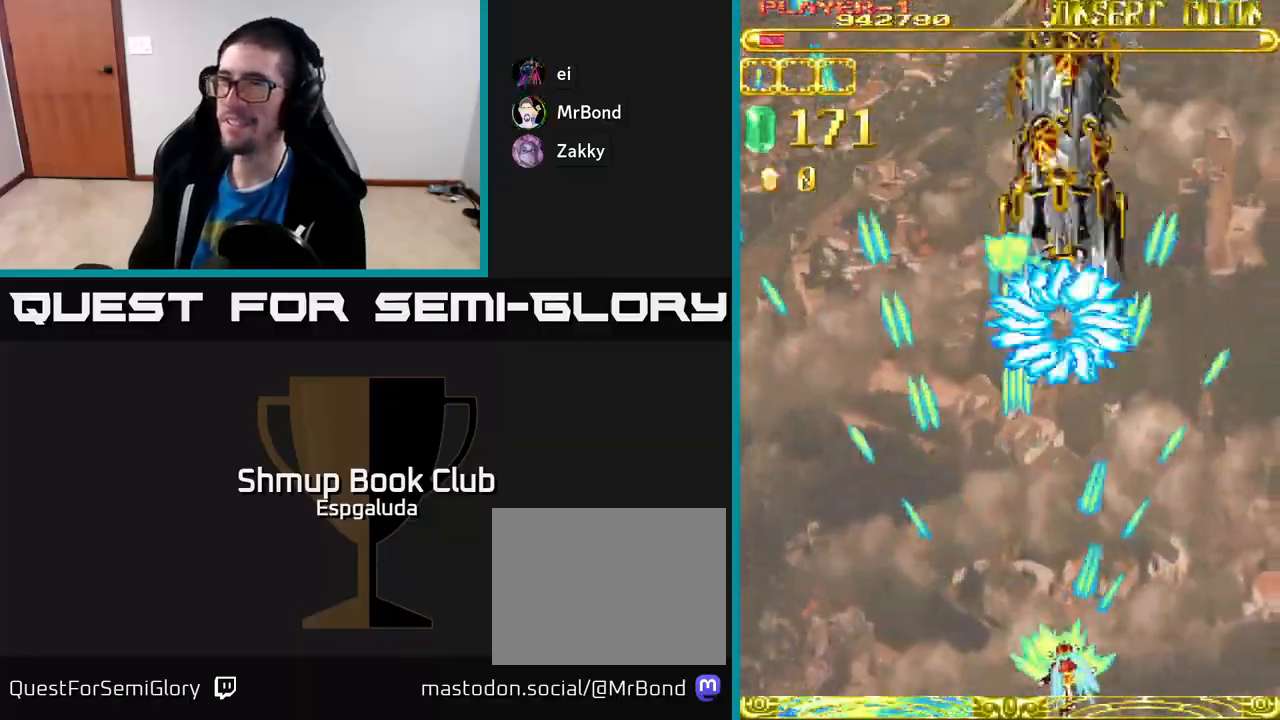
{"buttons": ["A", "DPAD_DOWN"], "left_stick": "center", "events": [[67, "DPAD_RIGHT", "up"], [67, "DPAD_UP", "down"], [217, "DPAD_UP", "up"], [483, "DPAD_DOWN", "down"]]}
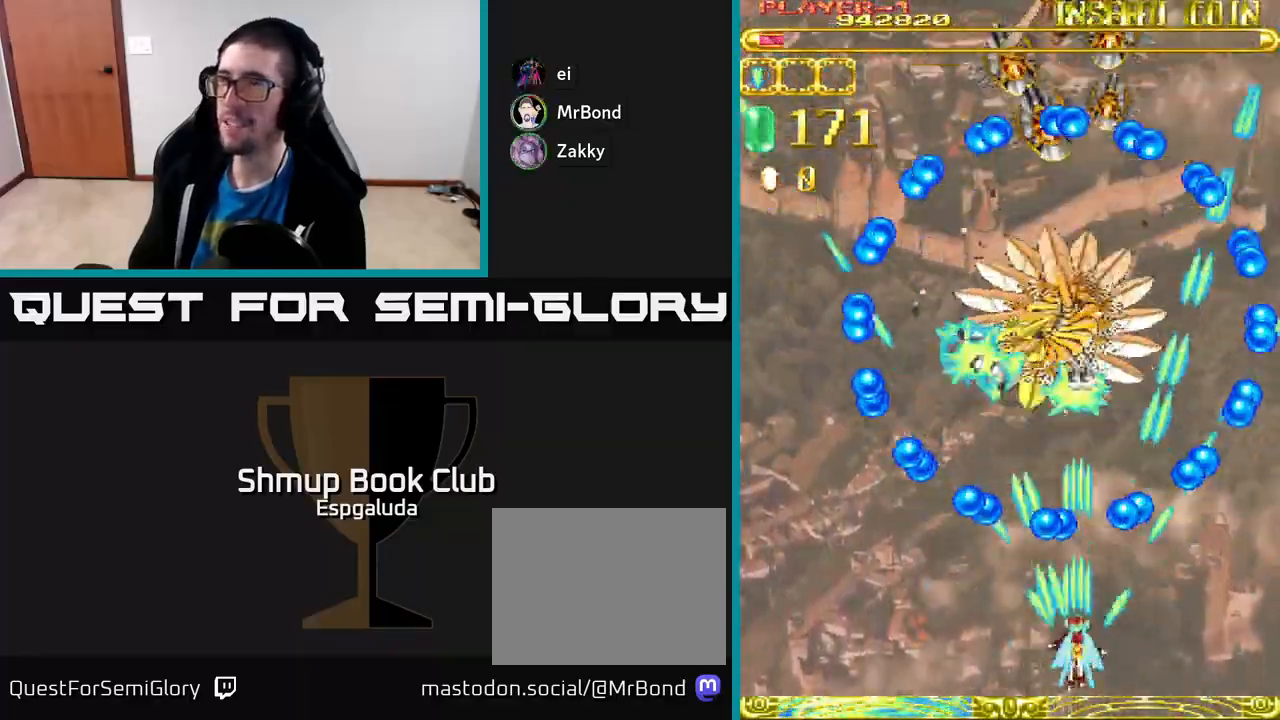
{"buttons": ["A", "DPAD_UP"], "left_stick": "center", "events": [[50, "DPAD_LEFT", "down"], [150, "DPAD_DOWN", "up"], [283, "DPAD_UP", "down"], [317, "DPAD_LEFT", "up"]]}
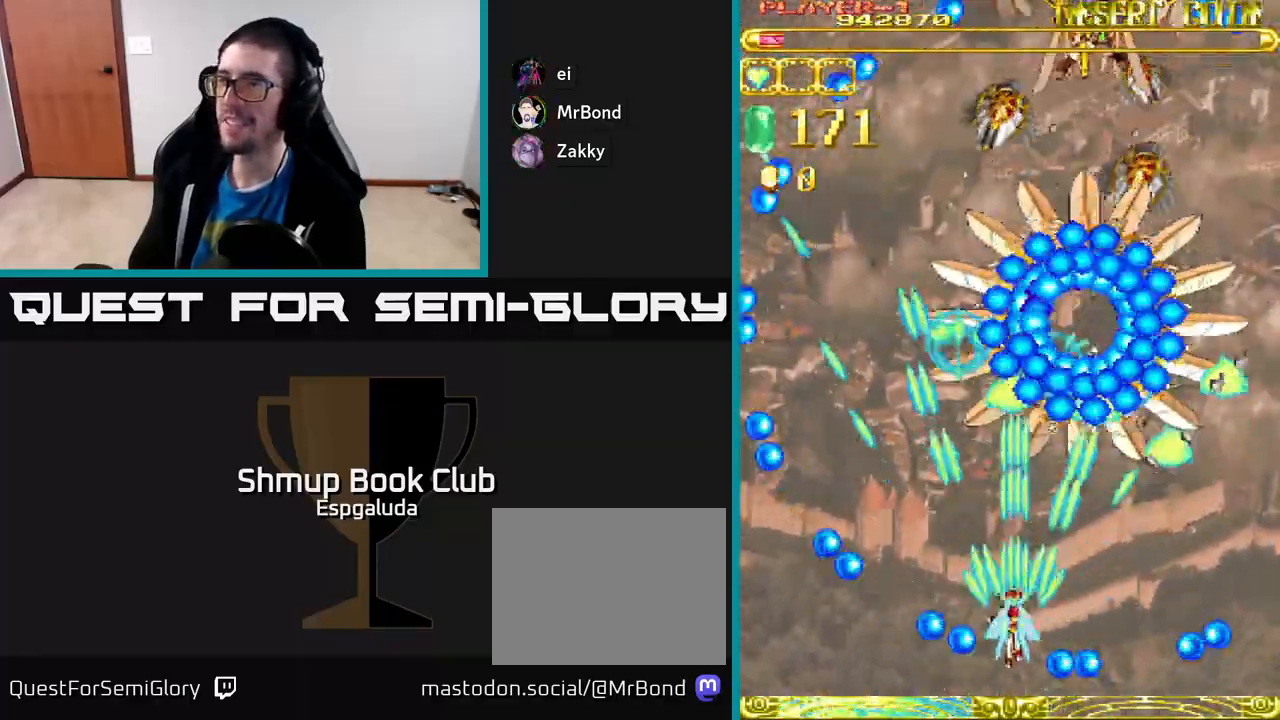
{"buttons": ["A", "DPAD_DOWN"], "left_stick": "center", "events": [[17, "DPAD_UP", "up"], [183, "DPAD_DOWN", "down"], [317, "DPAD_RIGHT", "down"], [333, "DPAD_DOWN", "up"], [433, "DPAD_DOWN", "down"], [467, "DPAD_RIGHT", "up"]]}
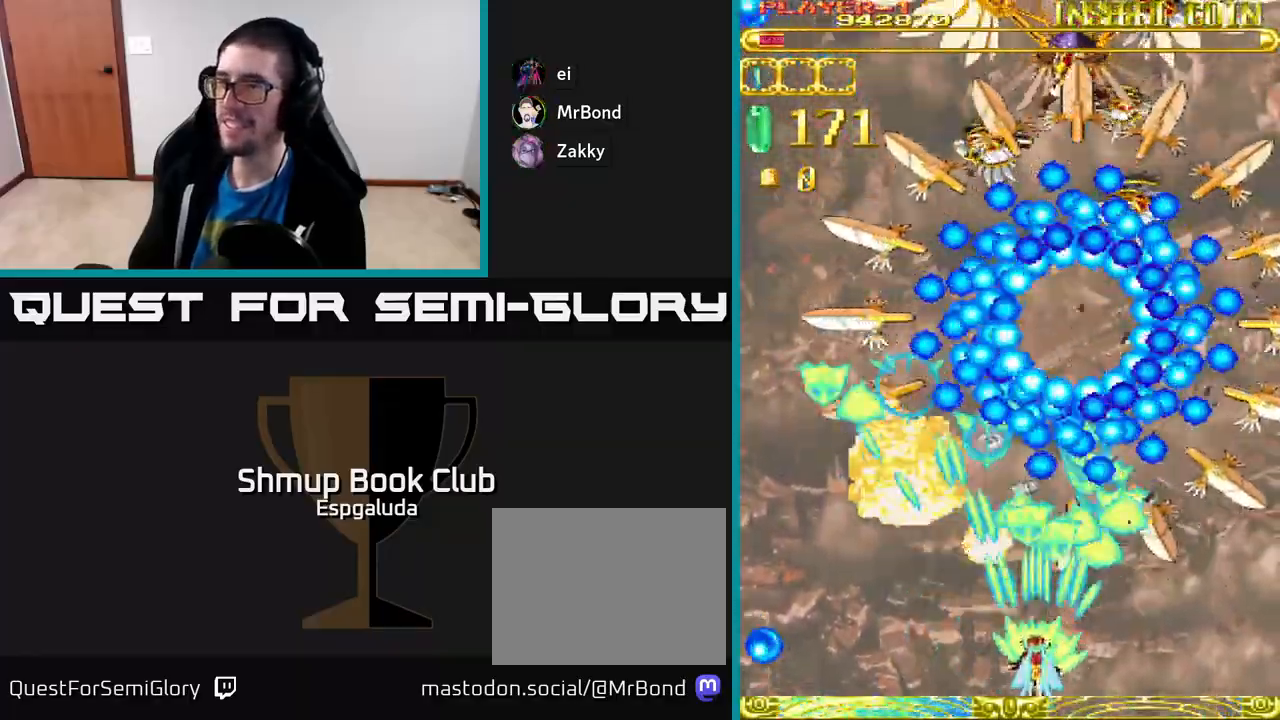
{"buttons": ["A"], "left_stick": "center", "events": [[100, "DPAD_DOWN", "up"], [317, "DPAD_LEFT", "down"], [483, "DPAD_LEFT", "up"]]}
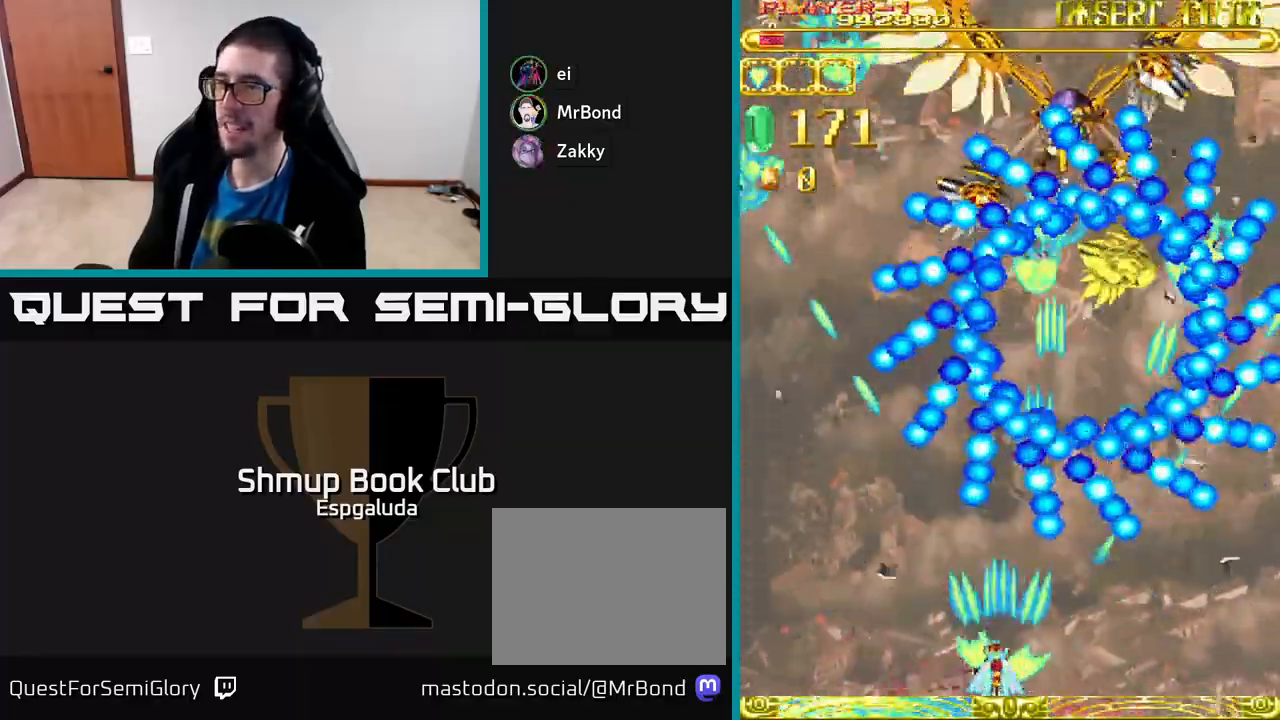
{"buttons": ["A", "DPAD_UP"], "left_stick": "center", "events": [[350, "DPAD_UP", "down"]]}
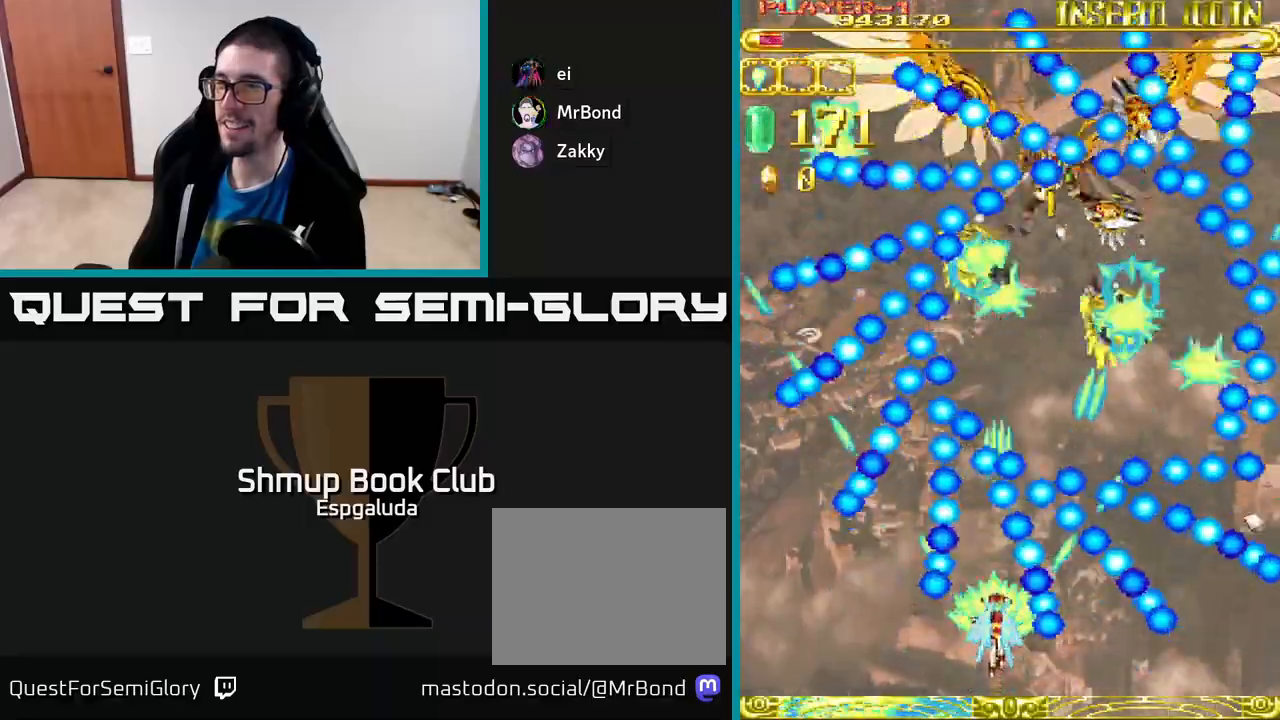
{"buttons": ["A"], "left_stick": "center", "events": [[17, "DPAD_UP", "up"], [200, "DPAD_LEFT", "down"], [283, "DPAD_UP", "down"], [317, "DPAD_LEFT", "up"], [350, "DPAD_UP", "up"]]}
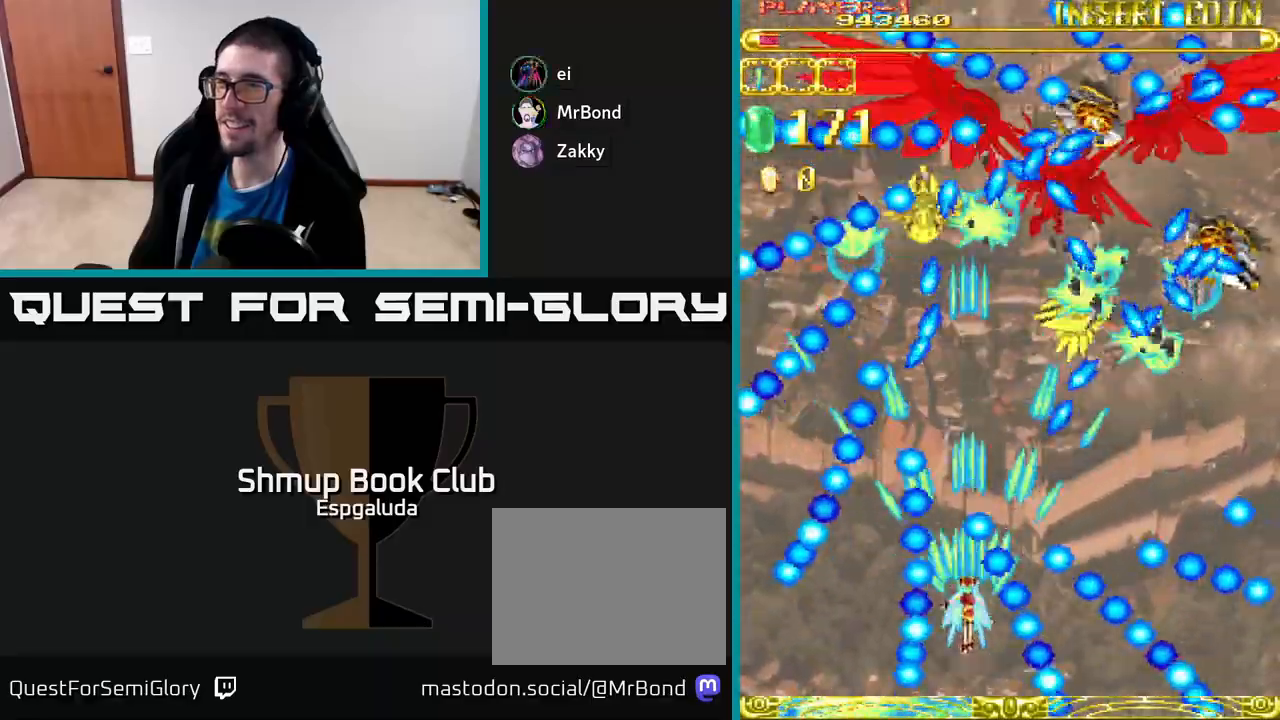
{"buttons": ["A", "DPAD_LEFT"], "left_stick": "center", "events": [[50, "DPAD_LEFT", "down"], [50, "DPAD_UP", "down"], [167, "DPAD_LEFT", "up"], [333, "DPAD_UP", "up"], [483, "DPAD_LEFT", "down"]]}
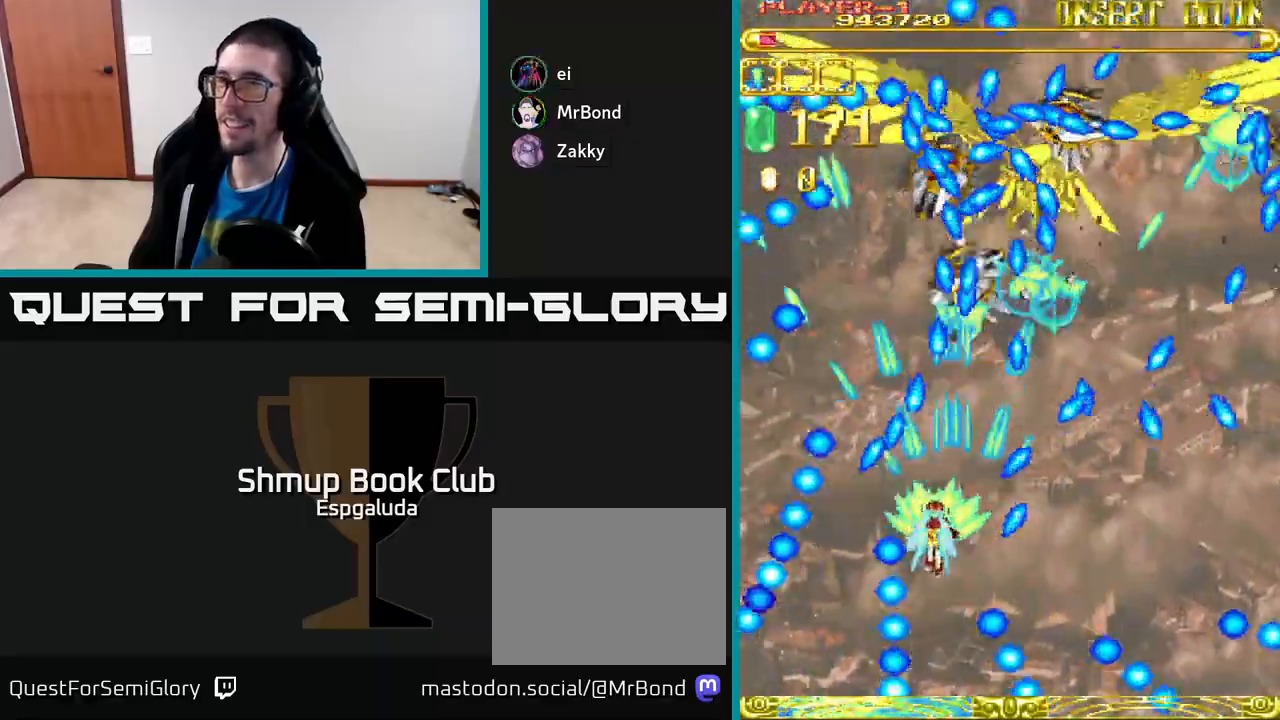
{"buttons": ["A", "DPAD_RIGHT"], "left_stick": "center", "events": [[17, "DPAD_UP", "down"], [83, "DPAD_LEFT", "up"], [200, "DPAD_UP", "up"], [417, "DPAD_RIGHT", "down"]]}
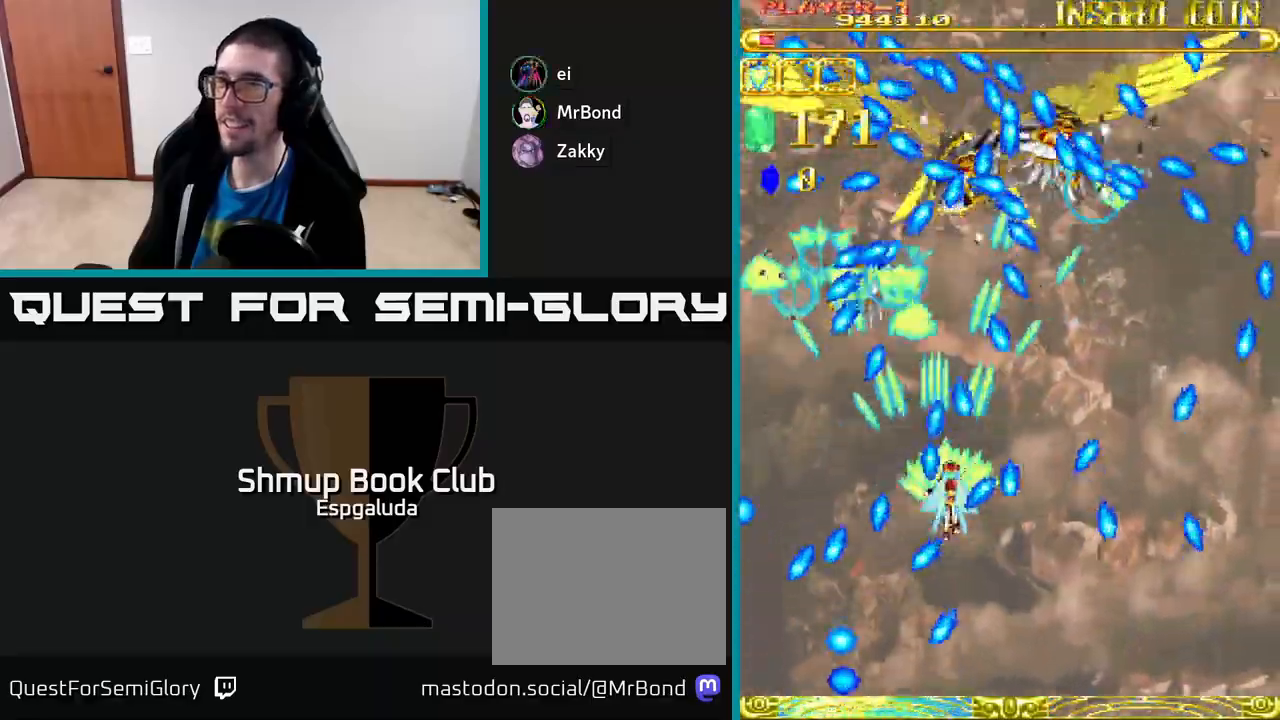
{"buttons": ["A"], "left_stick": "center", "events": [[17, "DPAD_RIGHT", "up"], [300, "DPAD_DOWN", "down"], [367, "DPAD_DOWN", "up"]]}
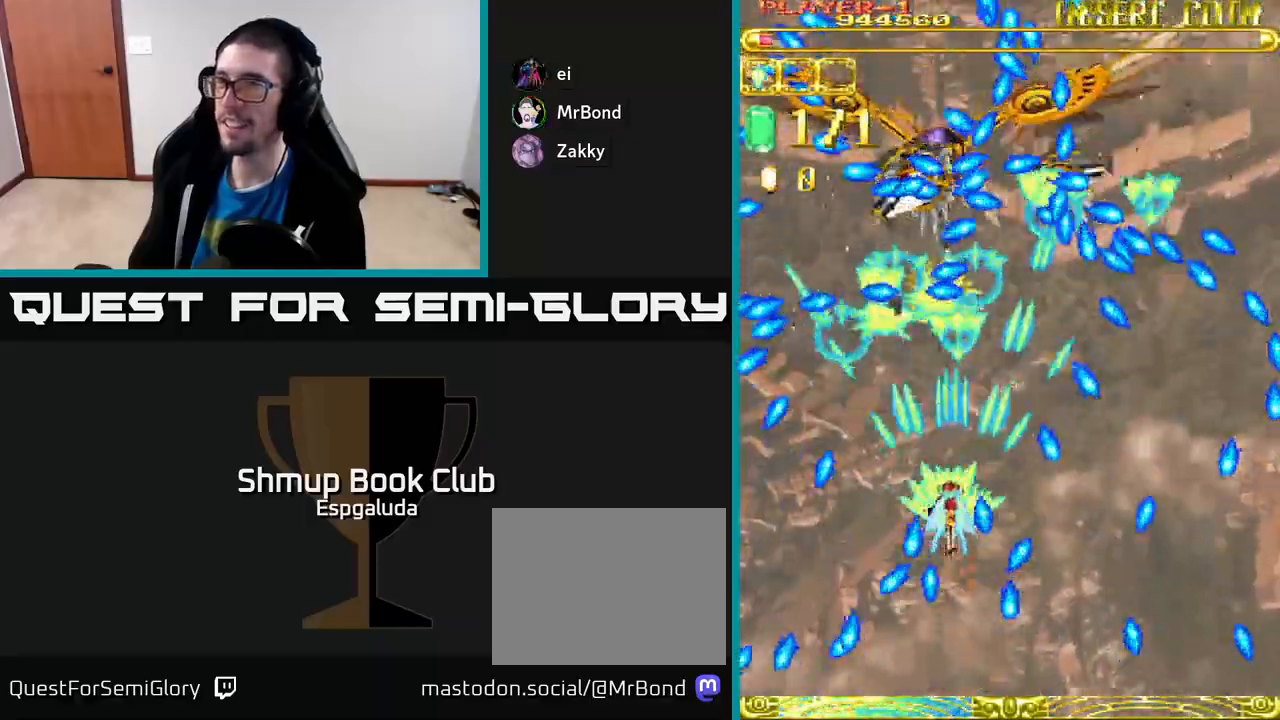
{"buttons": ["A"], "left_stick": "center", "events": []}
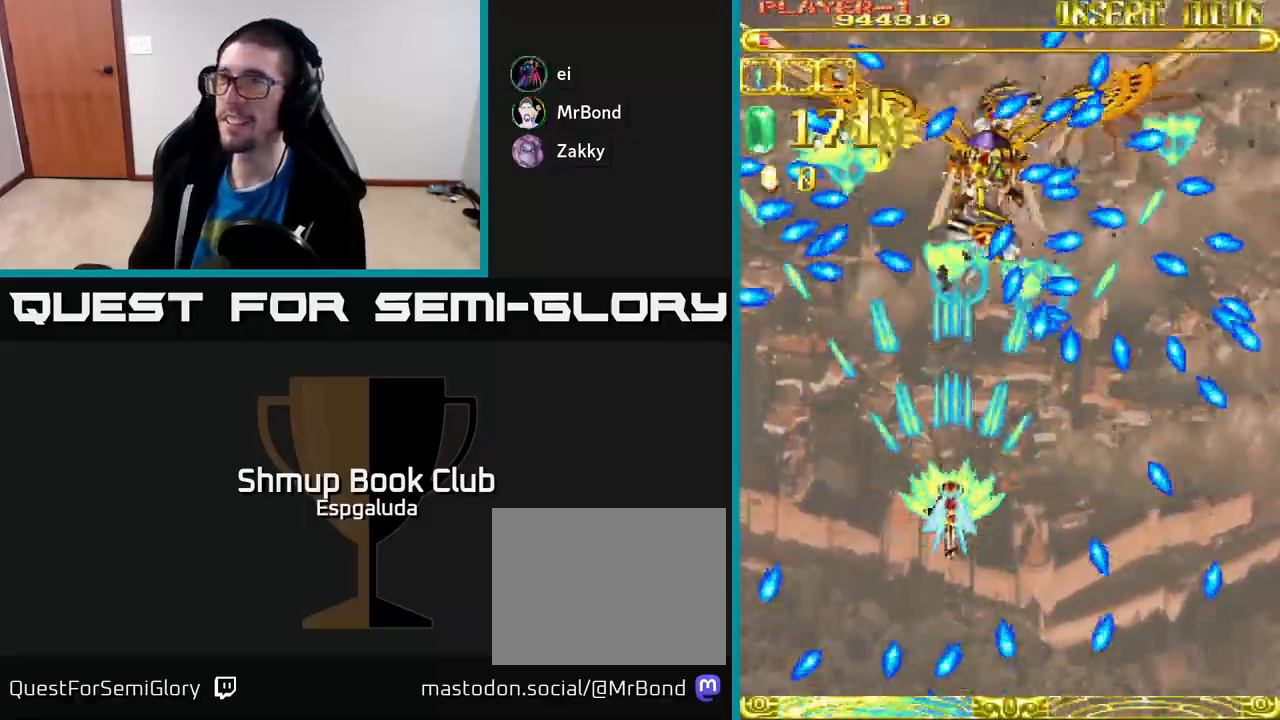
{"buttons": ["A", "DPAD_DOWN", "DPAD_RIGHT"], "left_stick": "center", "events": [[133, "DPAD_DOWN", "down"], [317, "DPAD_DOWN", "up"], [500, "DPAD_DOWN", "down"], [500, "DPAD_RIGHT", "down"]]}
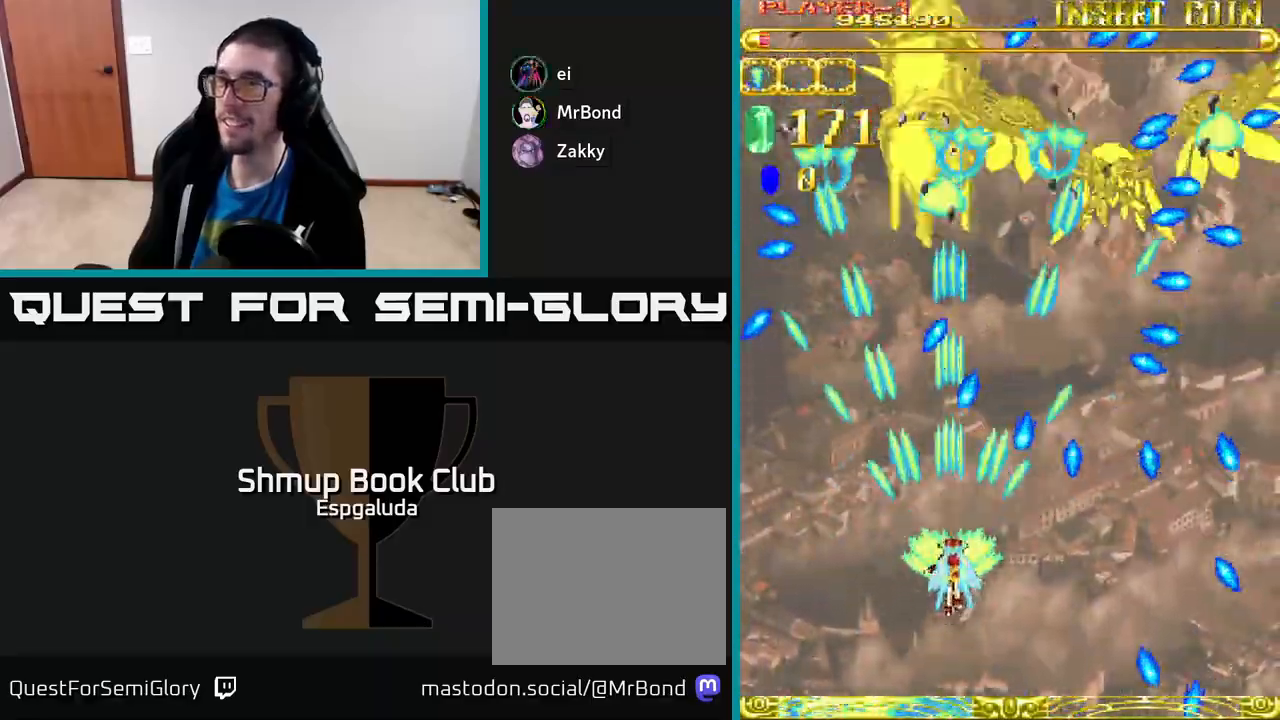
{"buttons": [], "left_stick": "center", "events": [[183, "DPAD_DOWN", "up"], [233, "A", "up"], [250, "DPAD_RIGHT", "up"]]}
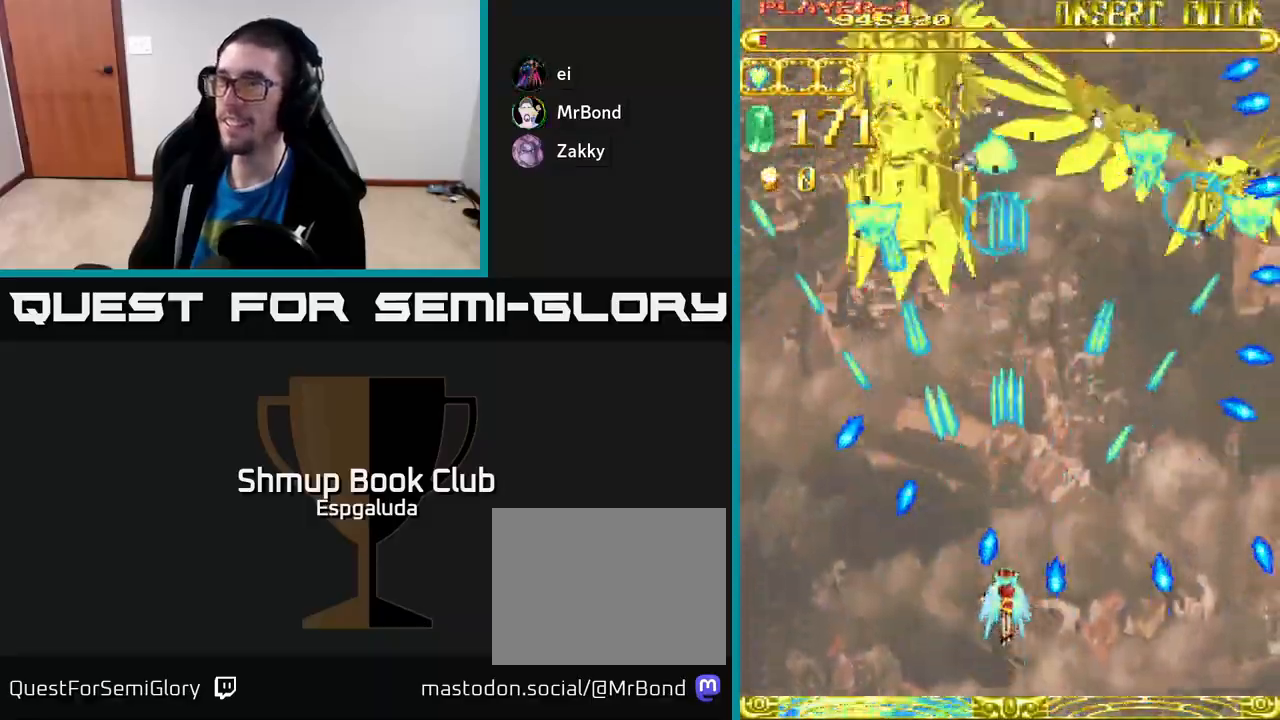
{"buttons": [], "left_stick": "center", "events": [[50, "DPAD_RIGHT", "down"], [117, "DPAD_RIGHT", "up"], [117, "DPAD_UP", "down"], [383, "DPAD_UP", "up"]]}
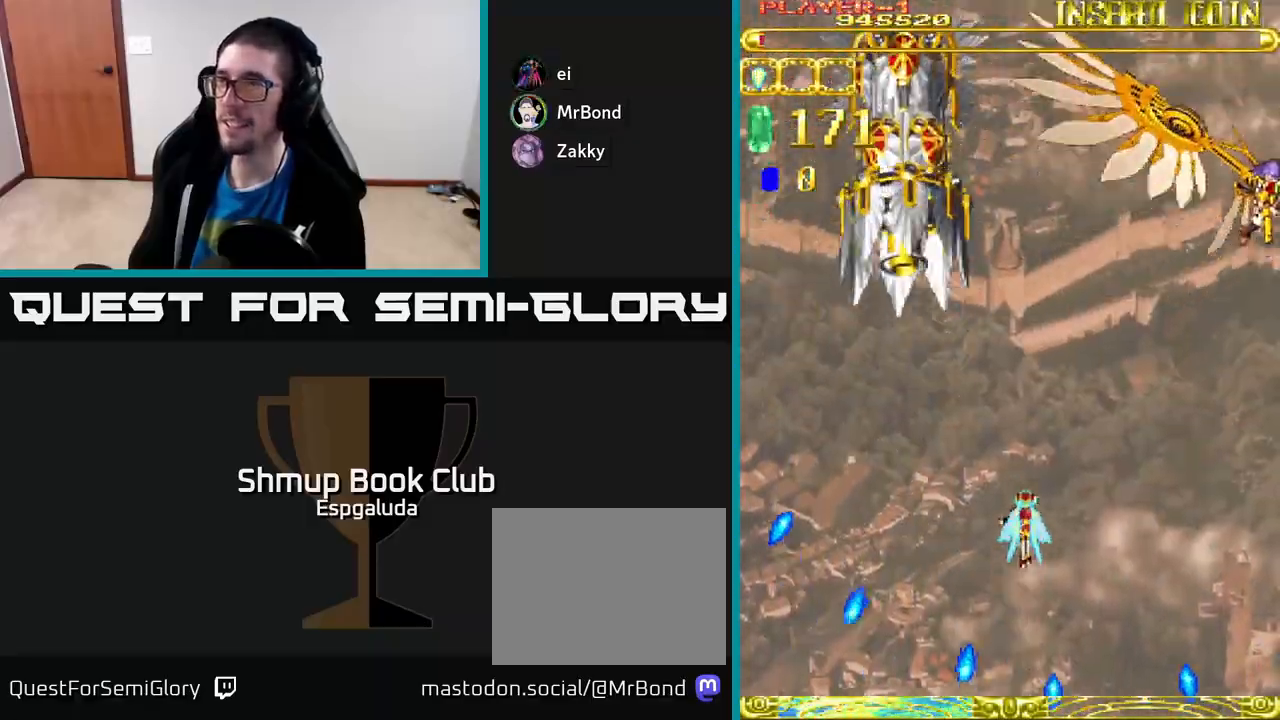
{"buttons": ["DPAD_RIGHT"], "left_stick": "center", "events": [[483, "DPAD_RIGHT", "down"]]}
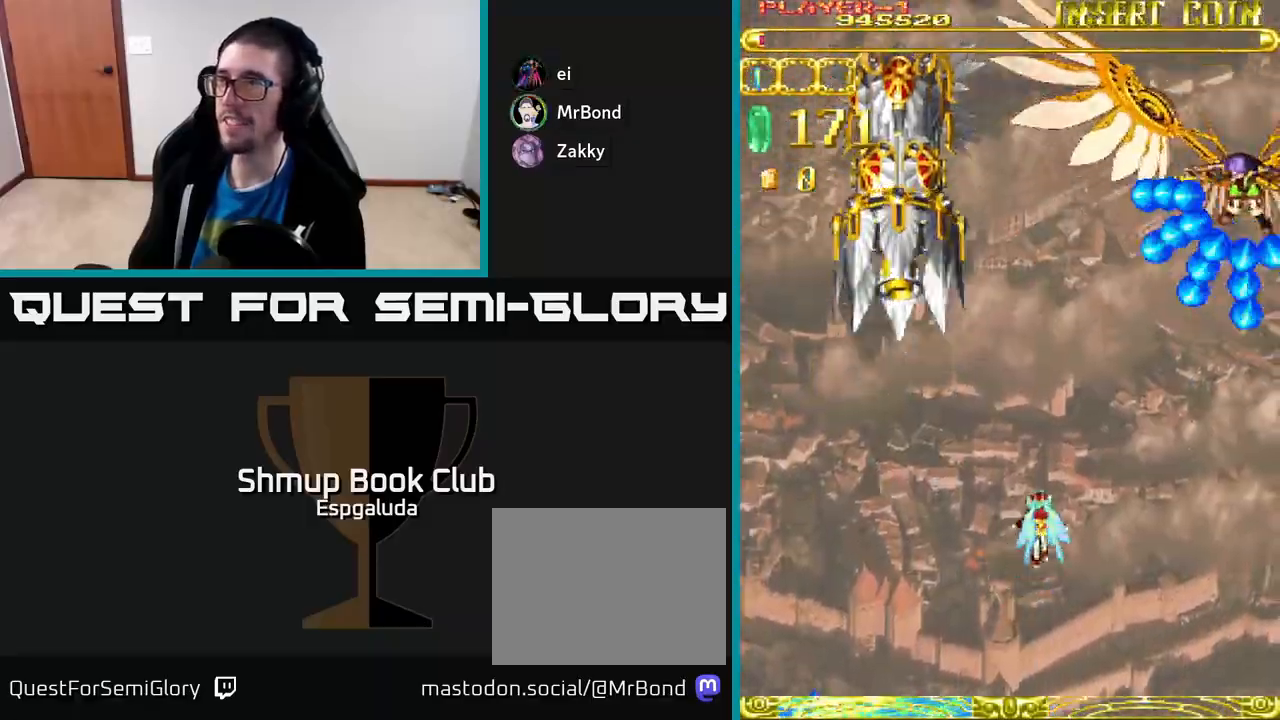
{"buttons": [], "left_stick": "center", "events": [[150, "DPAD_DOWN", "down"], [267, "DPAD_DOWN", "up"], [267, "DPAD_RIGHT", "up"], [350, "DPAD_DOWN", "down"], [350, "DPAD_RIGHT", "down"], [367, "X", "down"], [417, "DPAD_RIGHT", "up"], [467, "X", "up"], [483, "DPAD_DOWN", "up"]]}
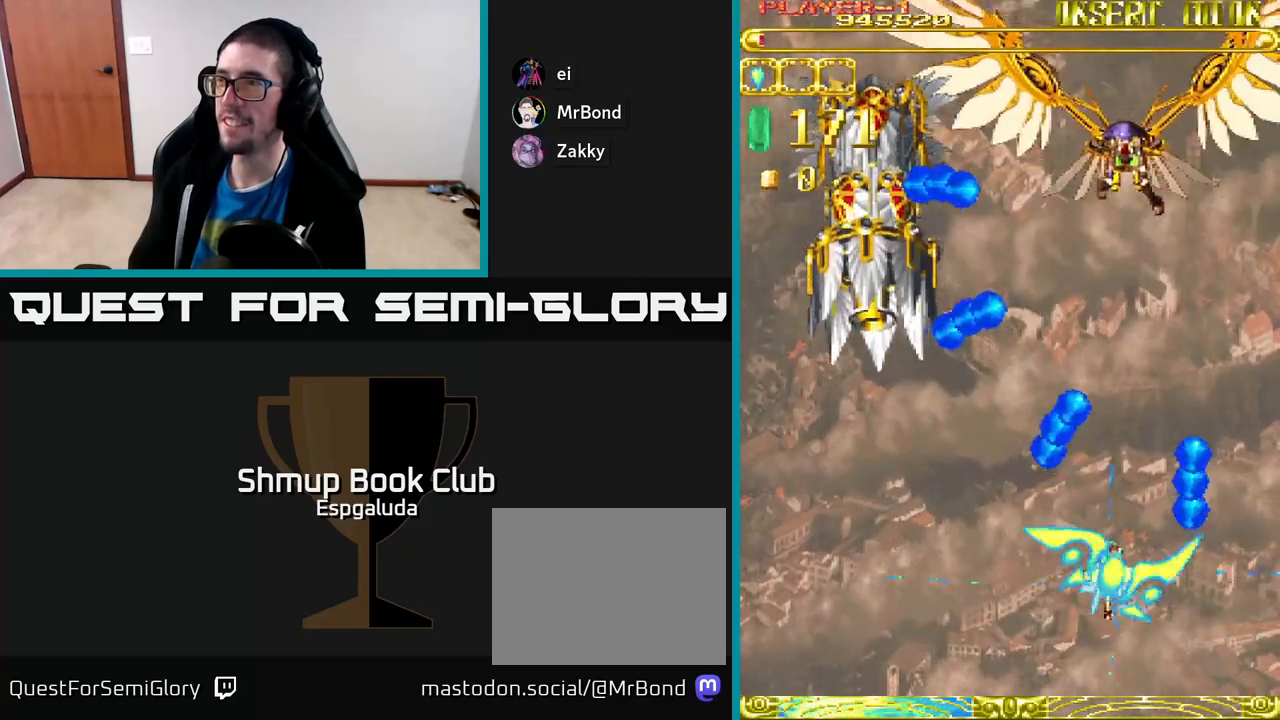
{"buttons": ["A", "DPAD_UP"], "left_stick": "center", "events": [[133, "A", "down"], [150, "DPAD_UP", "down"], [400, "DPAD_LEFT", "down"], [500, "DPAD_LEFT", "up"]]}
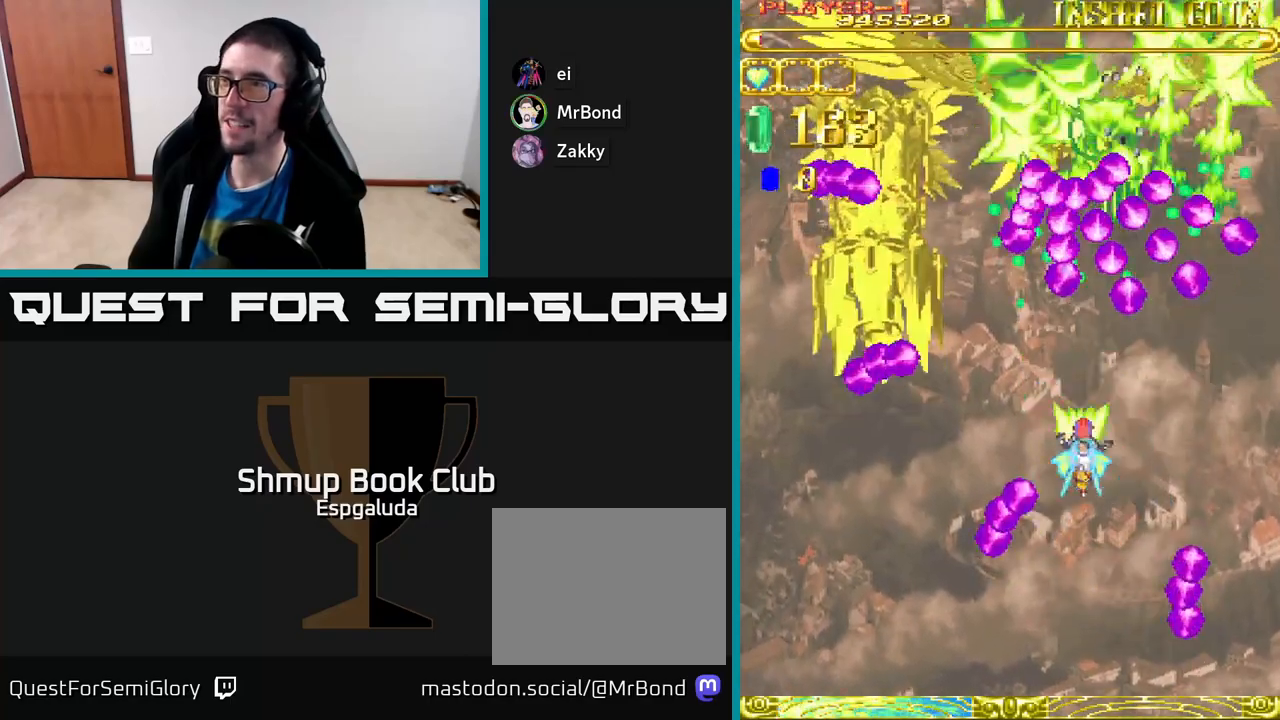
{"buttons": ["A", "DPAD_DOWN"], "left_stick": "center", "events": [[67, "DPAD_LEFT", "down"], [117, "DPAD_UP", "up"], [233, "DPAD_LEFT", "up"], [450, "DPAD_DOWN", "down"]]}
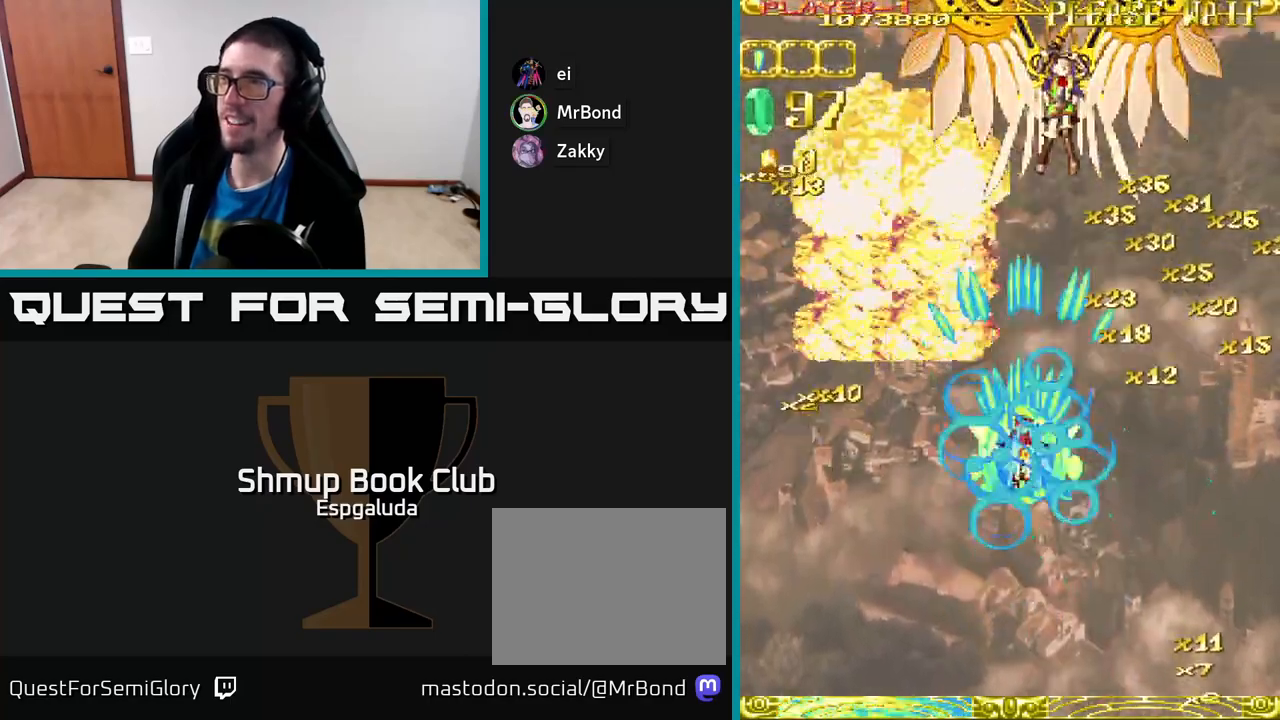
{"buttons": ["A"], "left_stick": "center", "events": [[83, "X", "down"], [133, "DPAD_LEFT", "down"], [150, "DPAD_DOWN", "up"], [167, "X", "up"], [233, "DPAD_UP", "down"], [267, "DPAD_LEFT", "up"], [450, "DPAD_UP", "up"]]}
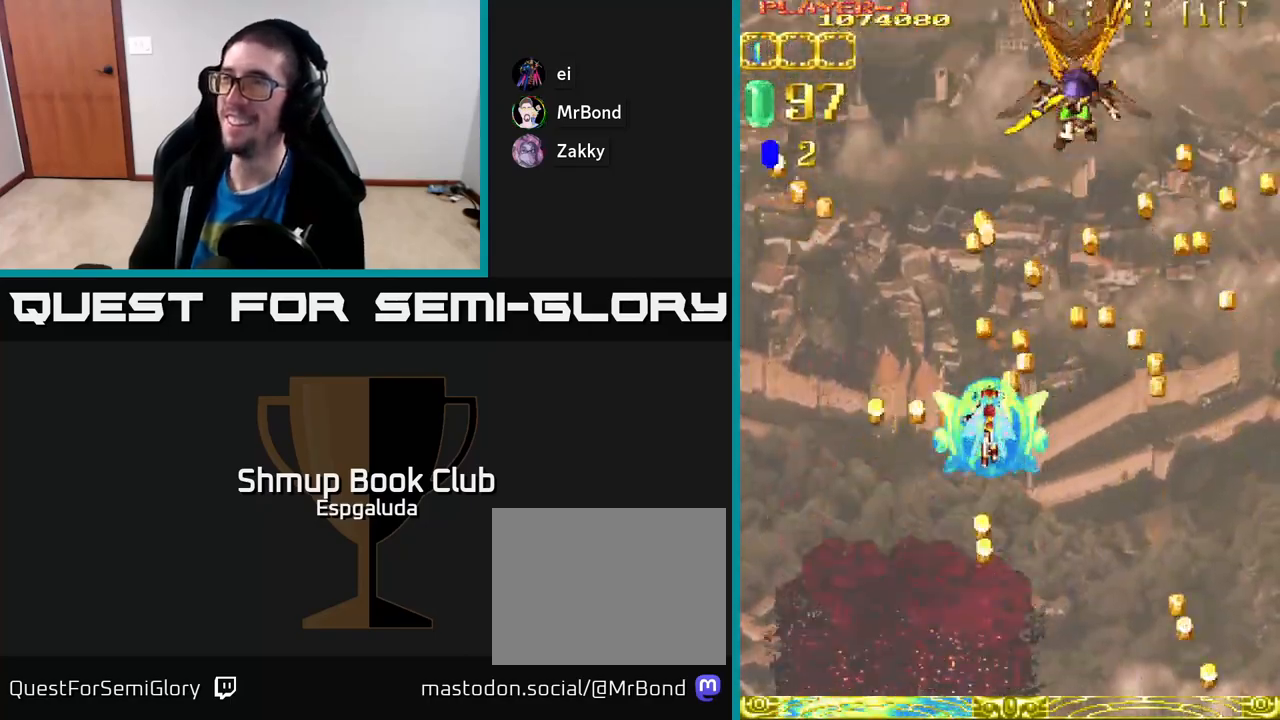
{"buttons": ["A", "DPAD_DOWN"], "left_stick": "center", "events": [[233, "DPAD_DOWN", "down"]]}
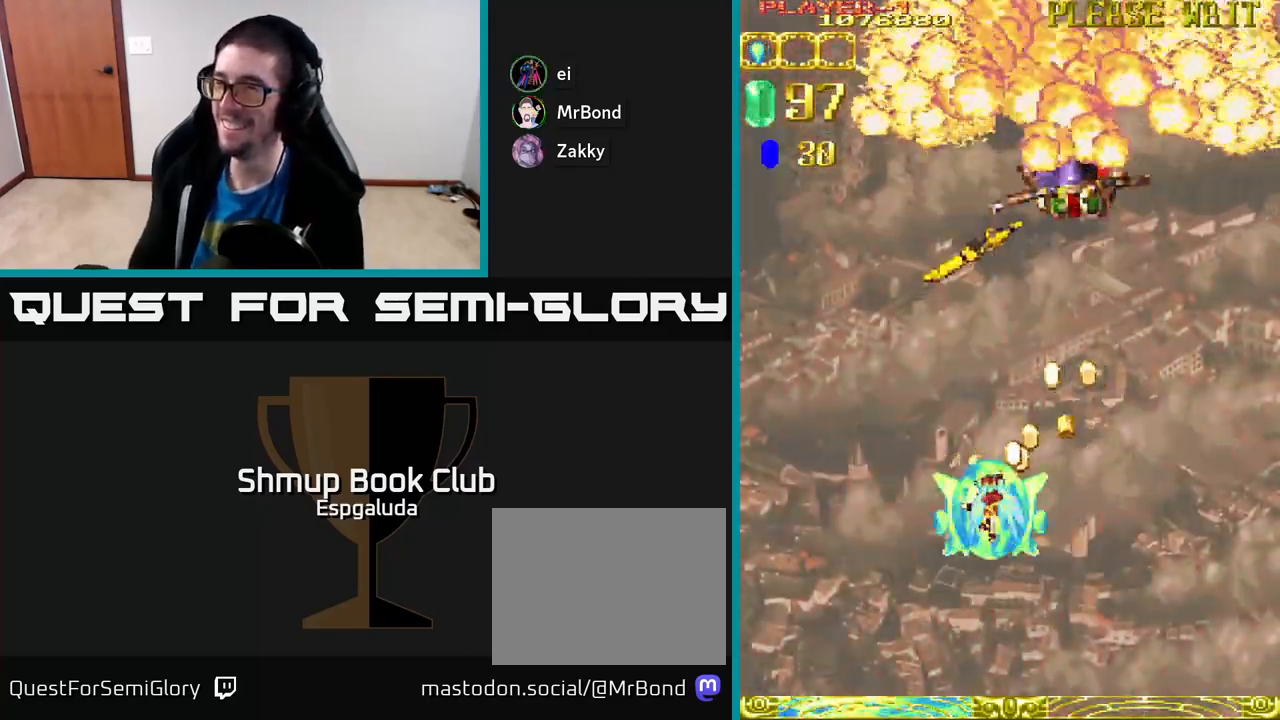
{"buttons": [], "left_stick": "center", "events": [[200, "A", "up"], [233, "DPAD_RIGHT", "down"], [400, "DPAD_RIGHT", "up"], [417, "DPAD_DOWN", "up"]]}